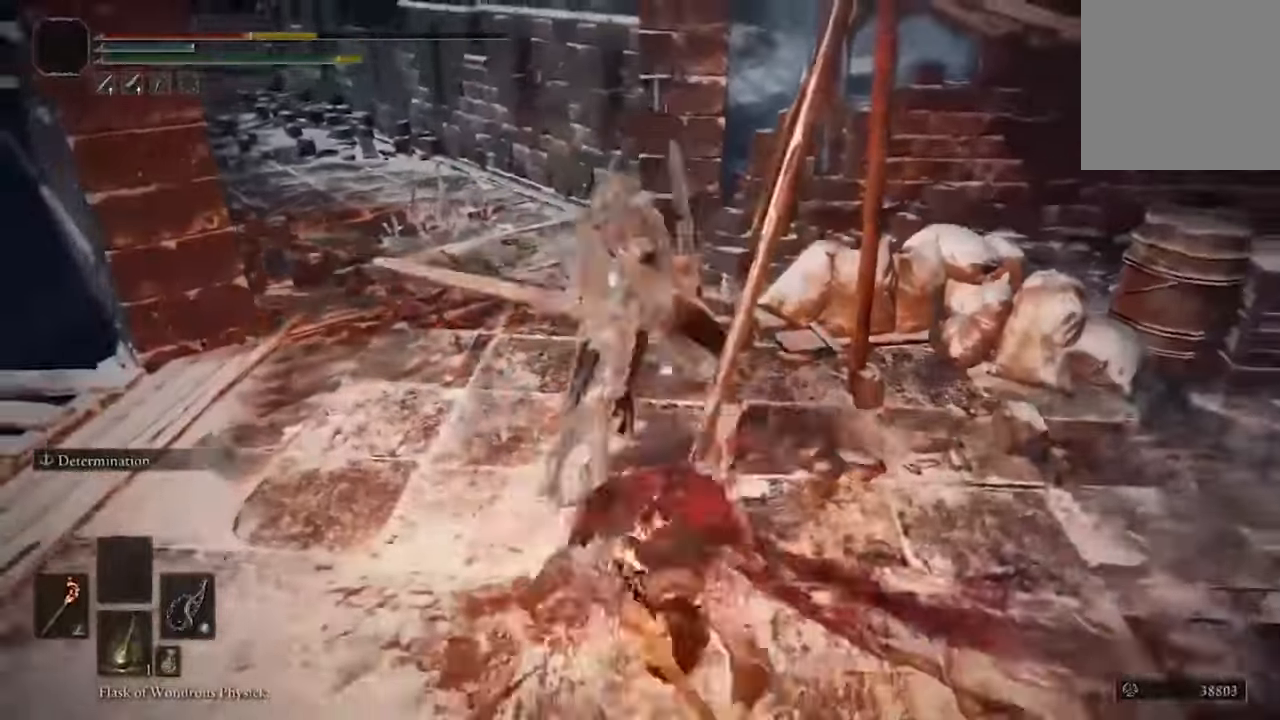
Gameplay with a controller (Xbox layout); each line is a JSON object with the inputs held at the frame after it. "events" lists button and stick changes between this image and that frame as [ms after this image, input, new state], when the widget could be followed in between. Not read: R2.
{"buttons": [], "left_stick": "down-left", "right_stick": "center", "events": [[33, "B", "up"], [133, "B", "down"], [233, "B", "up"], [366, "B", "down"], [466, "B", "up"]]}
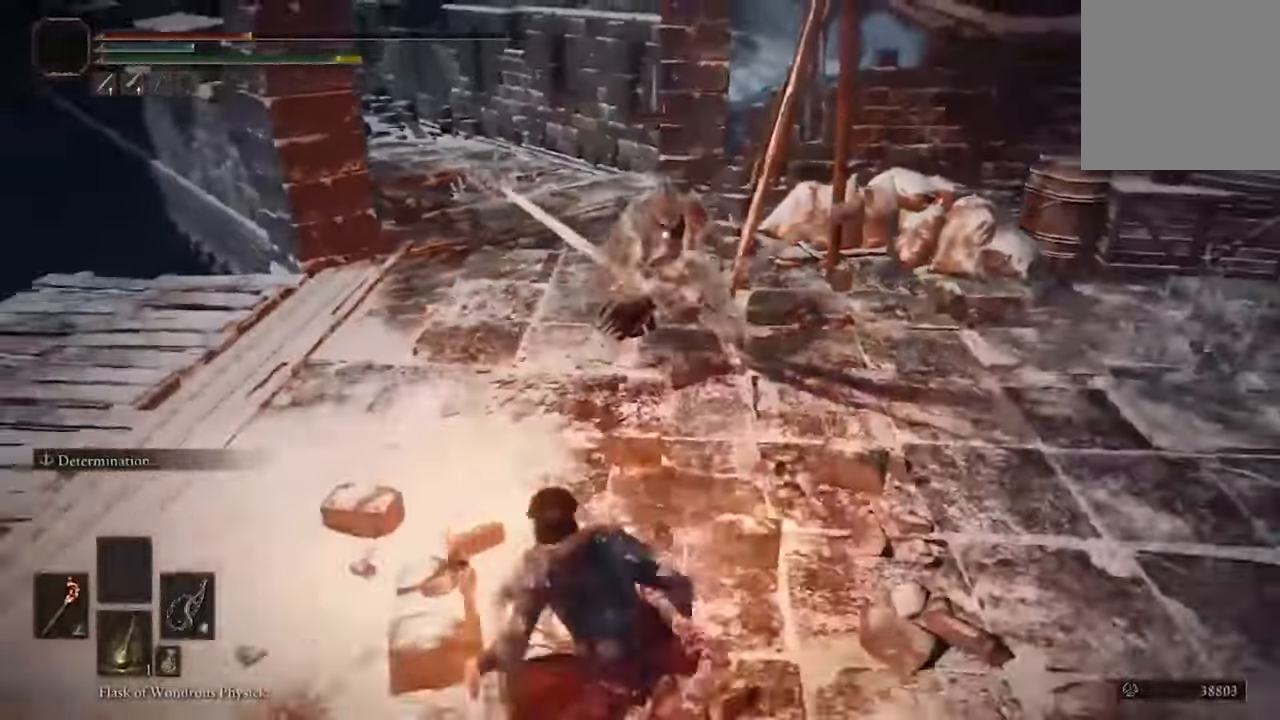
{"buttons": [], "left_stick": "down", "right_stick": "center", "events": [[66, "B", "down"], [166, "B", "up"], [166, "left_stick", "down"]]}
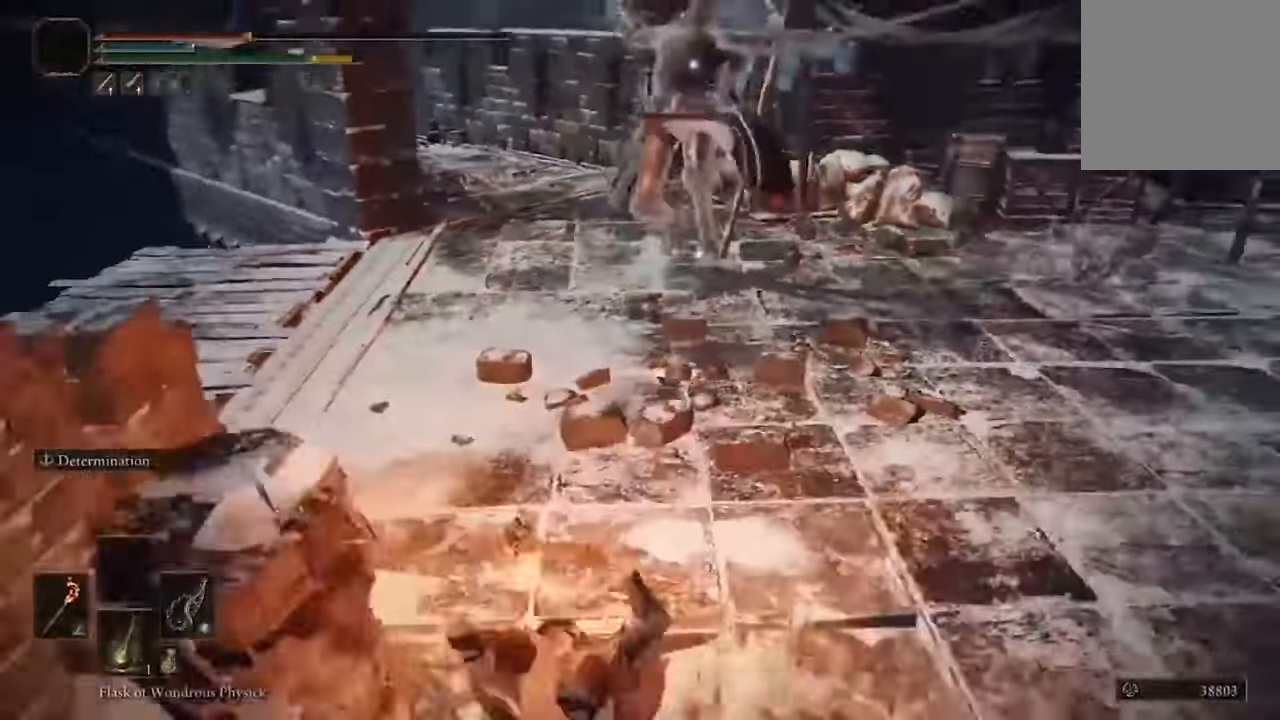
{"buttons": [], "left_stick": "down-right", "right_stick": "center", "events": [[166, "B", "down"], [300, "B", "up"], [500, "left_stick", "down-right"]]}
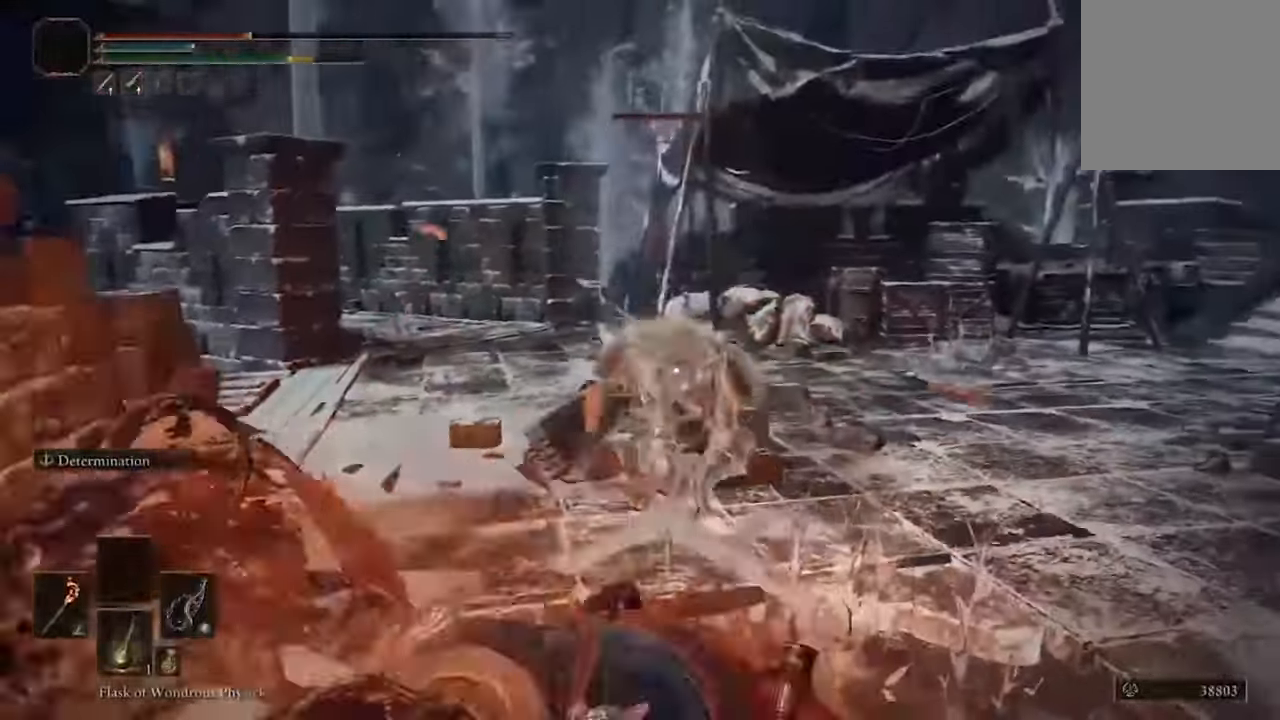
{"buttons": [], "left_stick": "right", "right_stick": "center", "events": [[366, "left_stick", "right"]]}
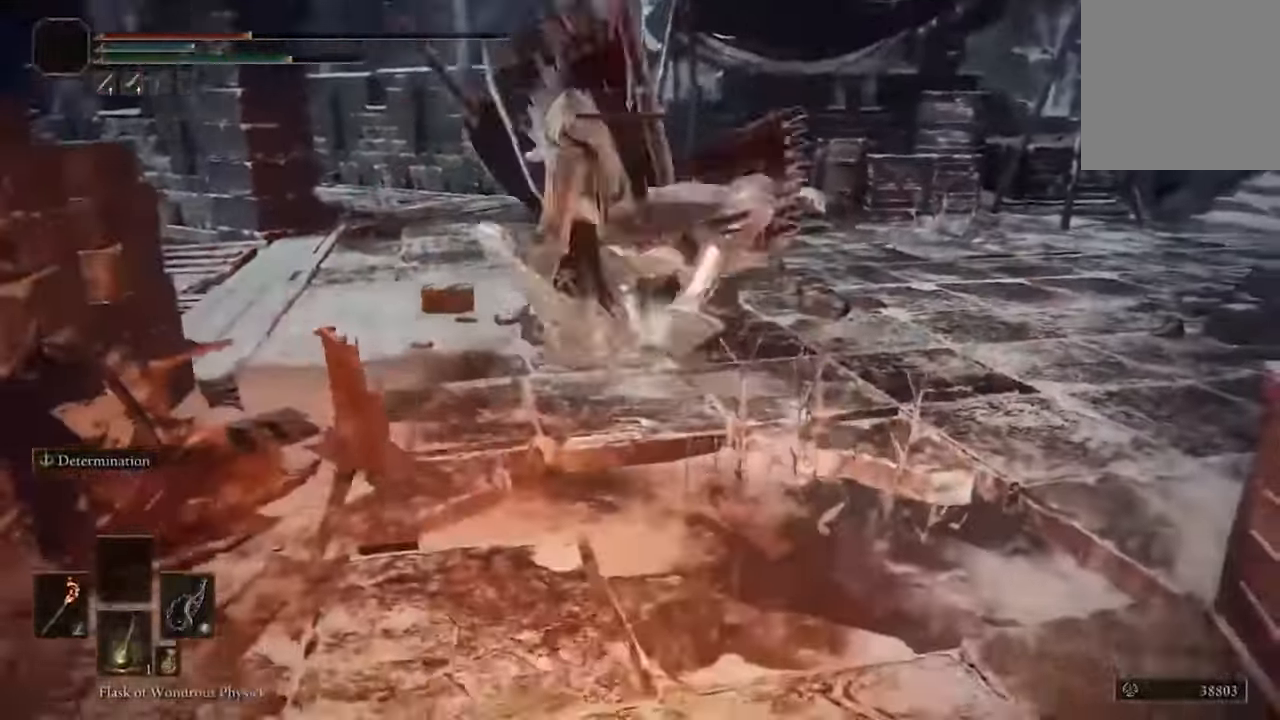
{"buttons": ["B"], "left_stick": "up-right", "right_stick": "center", "events": [[233, "B", "down"], [366, "left_stick", "up-right"], [400, "B", "up"], [500, "B", "down"]]}
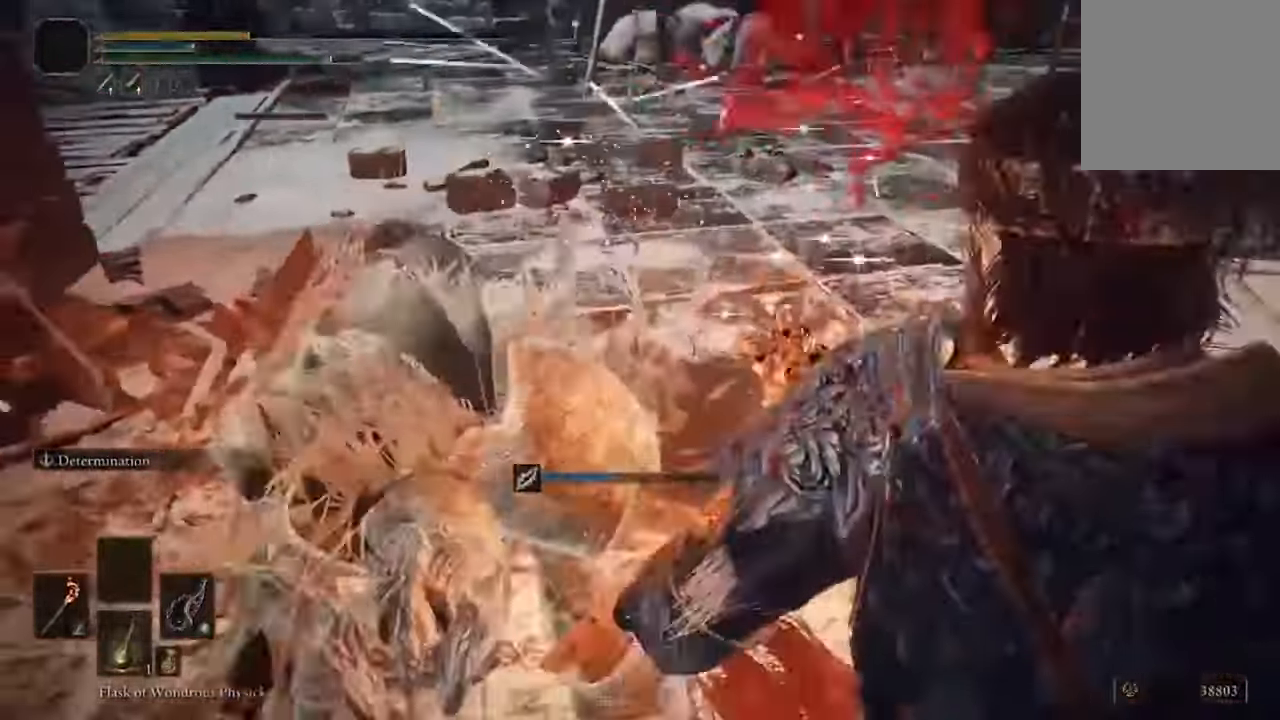
{"buttons": [], "left_stick": "center", "right_stick": "center"}
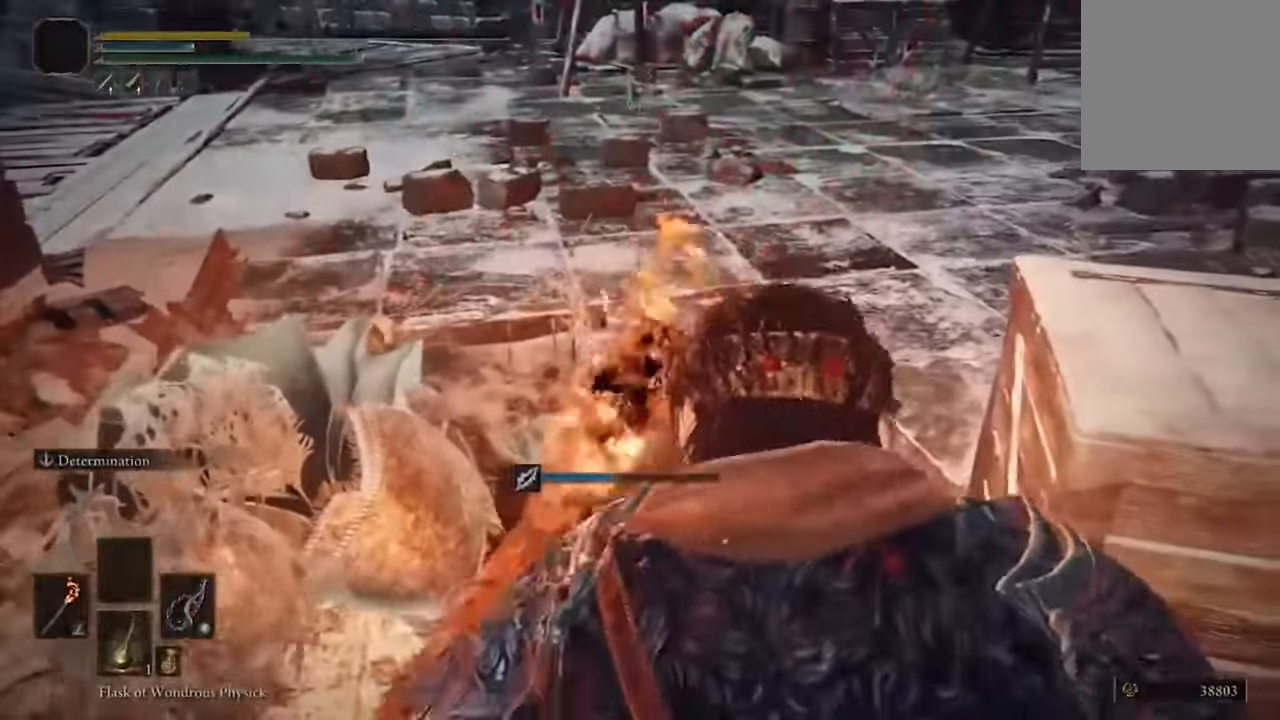
{"buttons": [], "left_stick": "center", "right_stick": "right", "events": [[466, "right_stick", "right"]]}
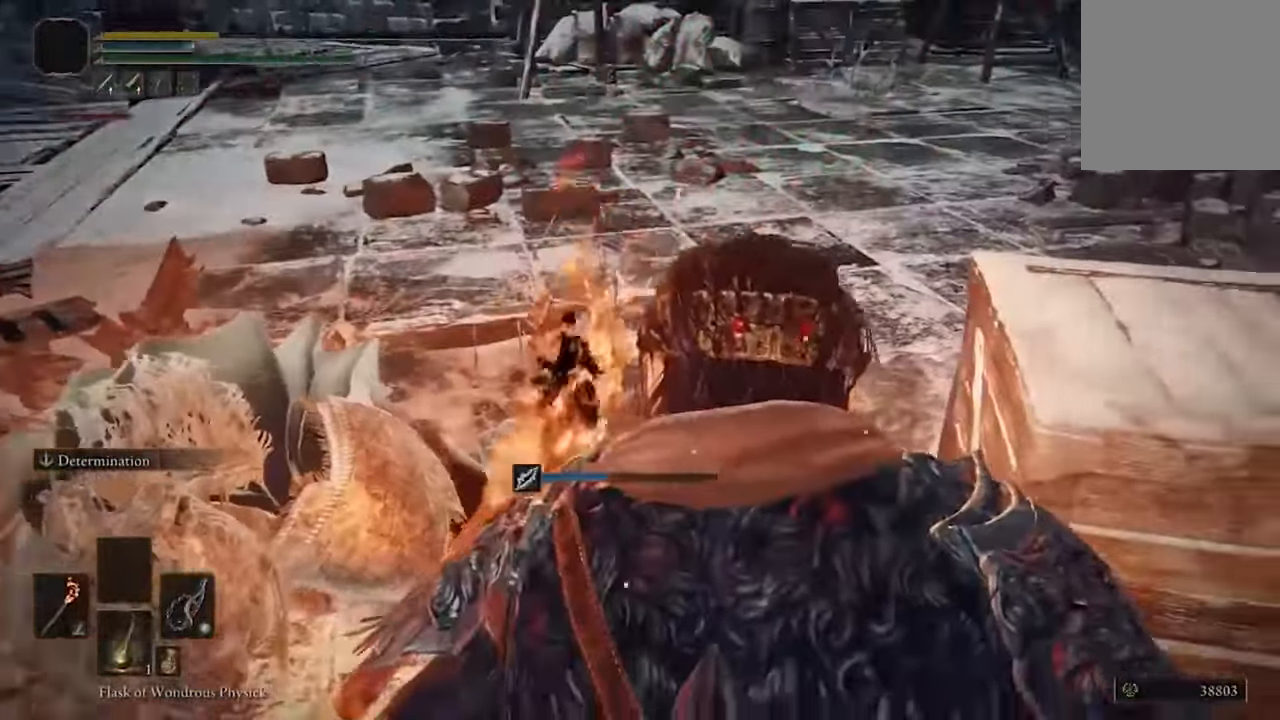
{"buttons": [], "left_stick": "center", "right_stick": "right", "events": []}
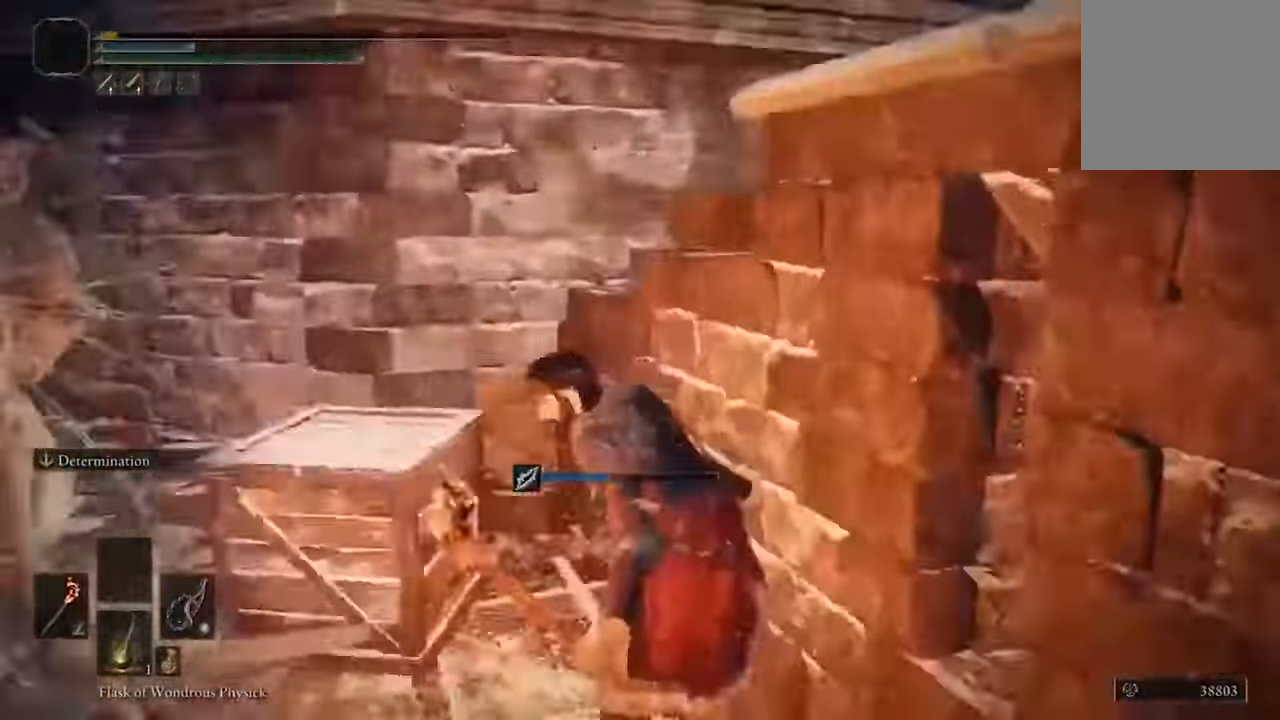
{"buttons": [], "left_stick": "center", "right_stick": "center", "events": [[266, "right_stick", "center"]]}
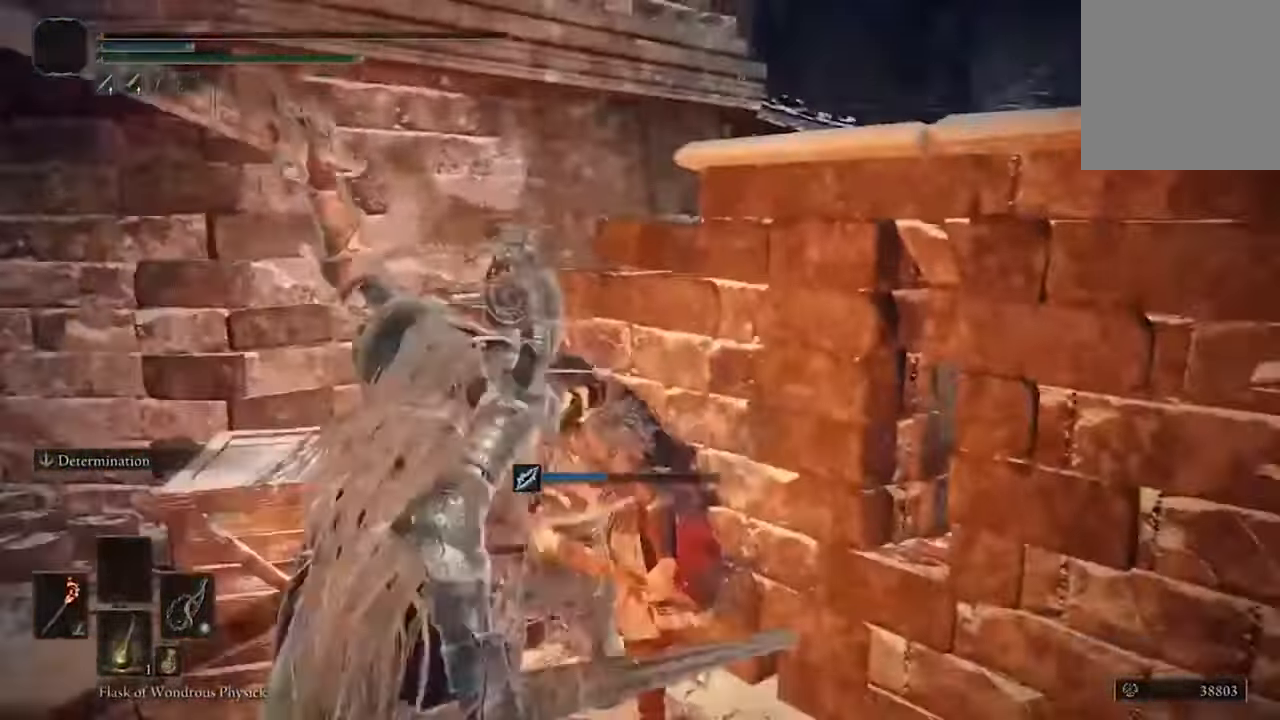
{"buttons": [], "left_stick": "center", "right_stick": "right", "events": [[166, "right_stick", "right"]]}
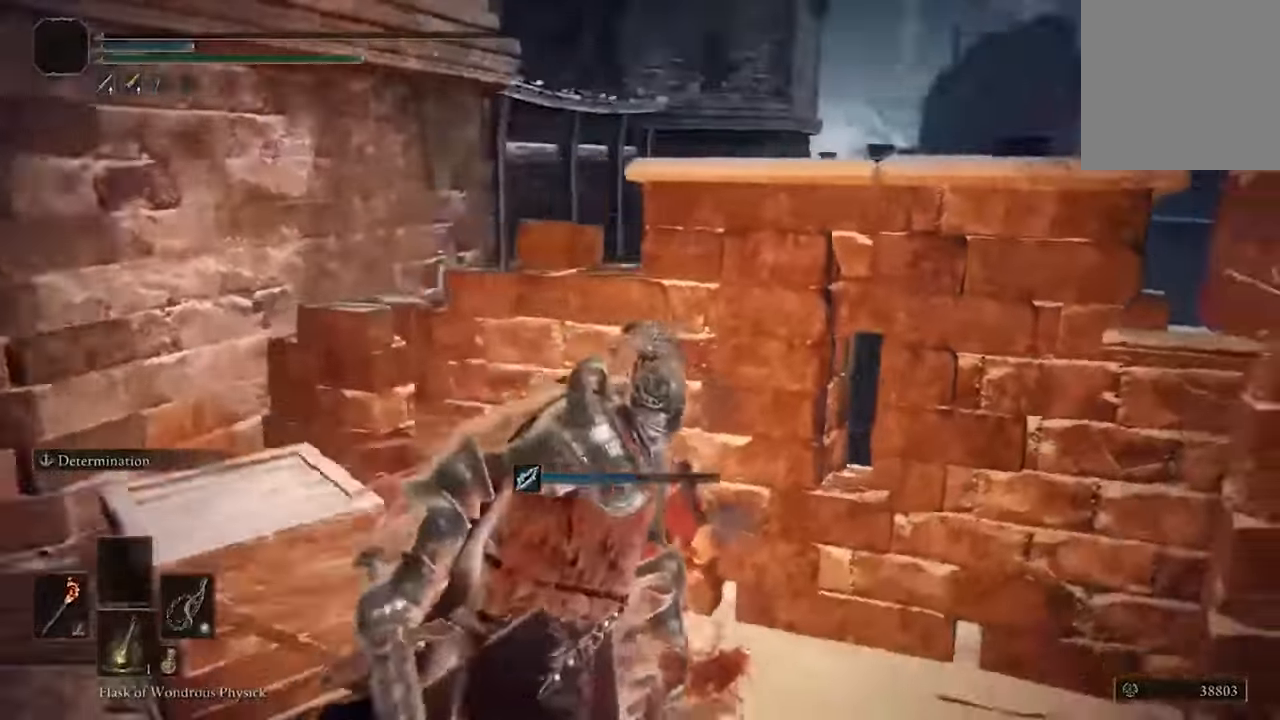
{"buttons": [], "left_stick": "center", "right_stick": "center", "events": [[366, "right_stick", "center"]]}
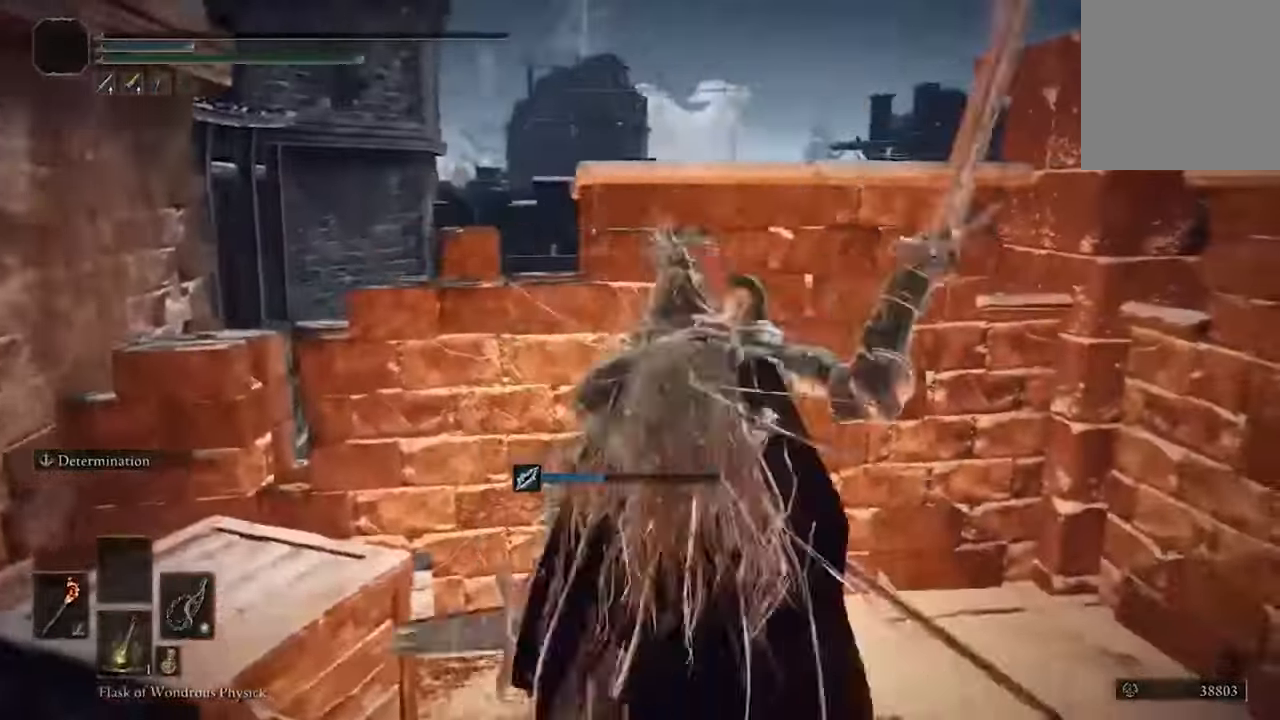
{"buttons": [], "left_stick": "center", "right_stick": "right", "events": [[166, "right_stick", "right"]]}
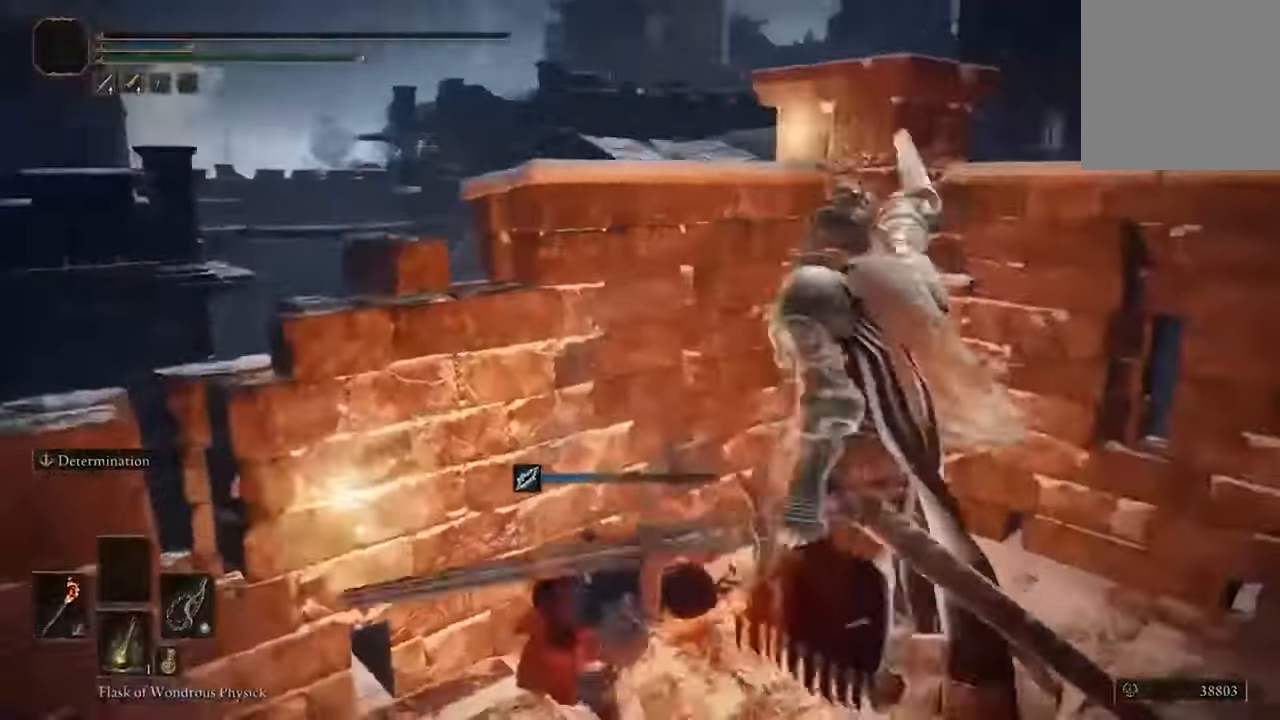
{"buttons": [], "left_stick": "center", "right_stick": "center", "events": [[433, "R1", "down"], [433, "right_stick", "center"], [500, "R1", "up"]]}
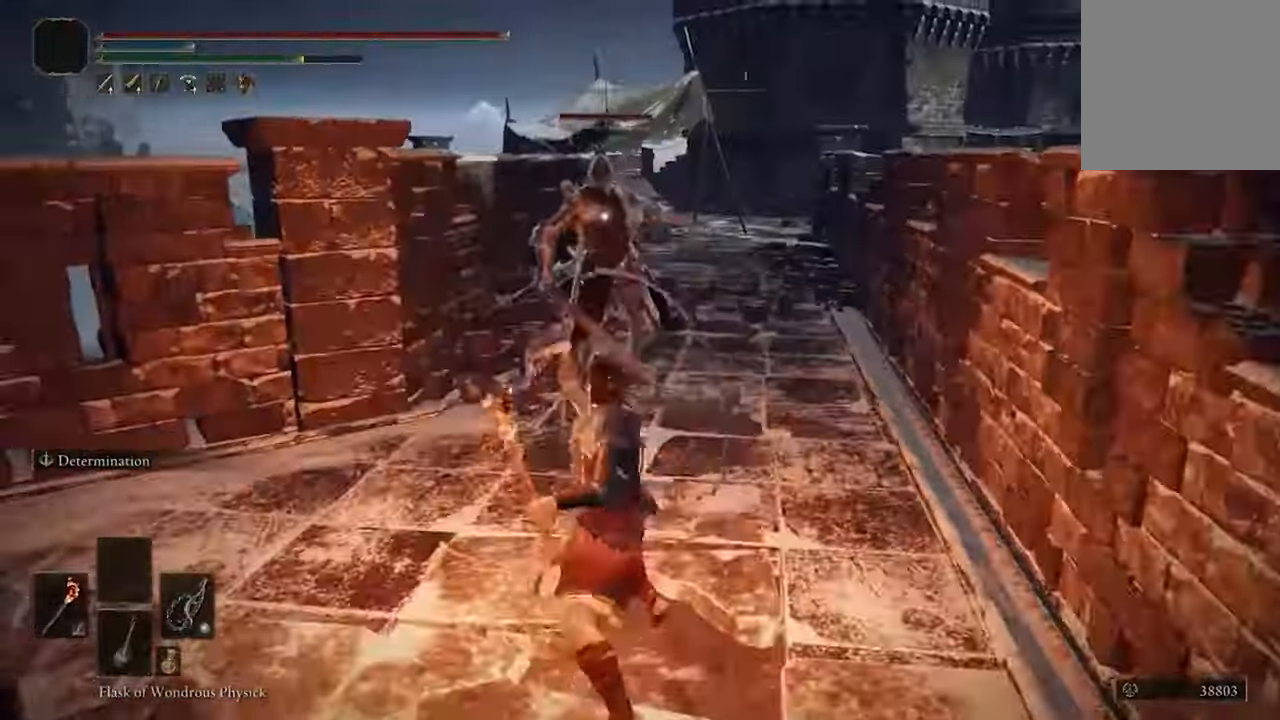
{"buttons": ["R1"], "left_stick": "center", "right_stick": "center", "events": [[133, "R1", "down"], [233, "R1", "up"], [300, "R1", "down"]]}
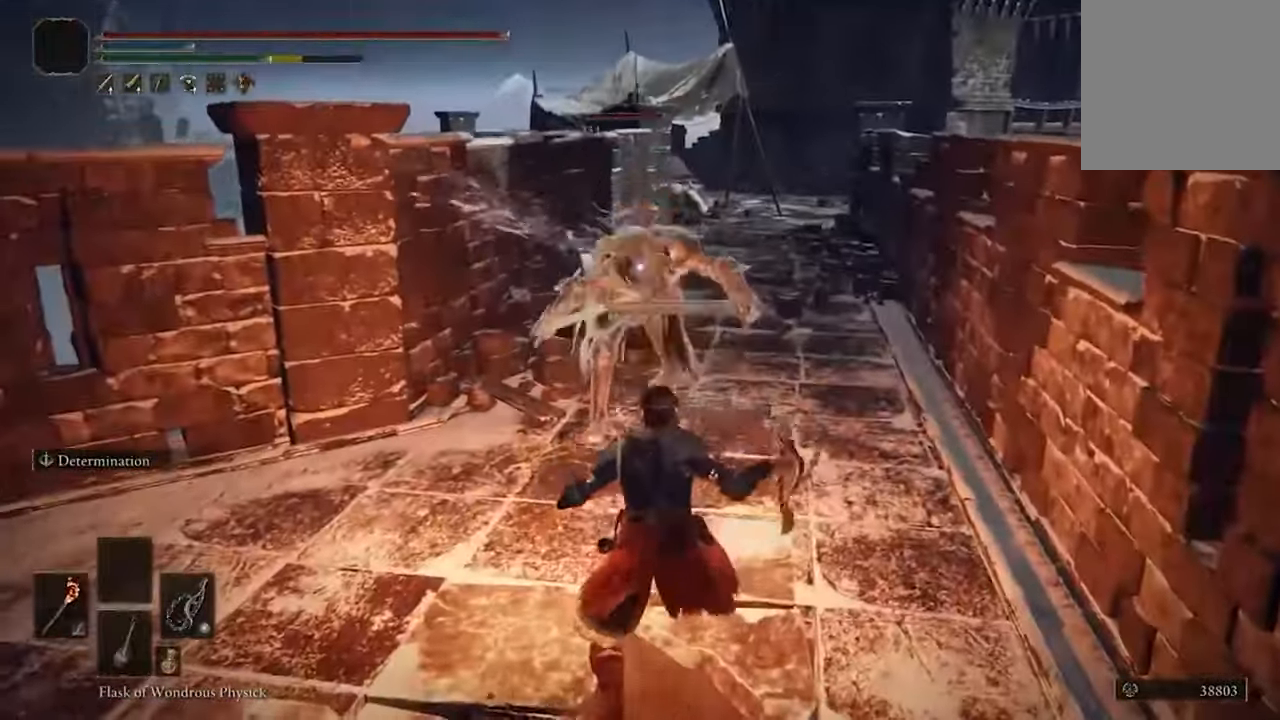
{"buttons": [], "left_stick": "center", "right_stick": "center", "events": [[100, "R1", "up"], [166, "R1", "down"], [333, "R1", "up"], [400, "R1", "down"], [500, "R1", "up"]]}
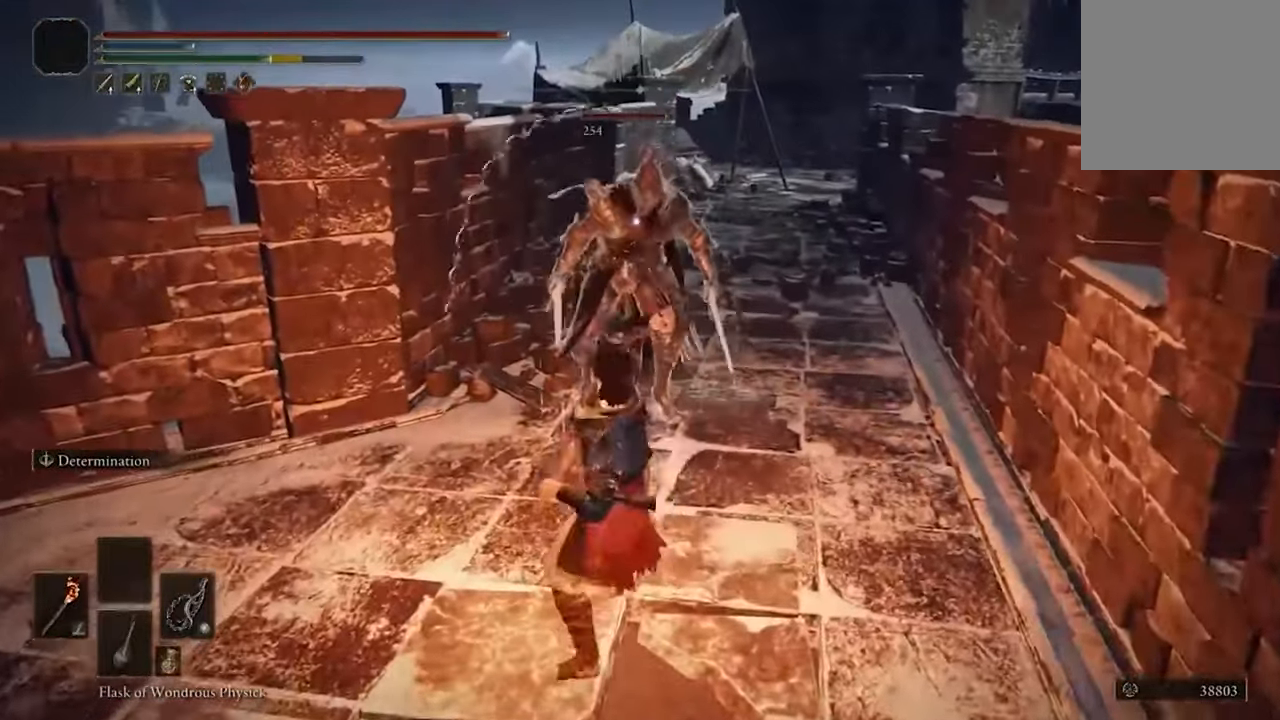
{"buttons": ["R1"], "left_stick": "center", "right_stick": "center", "events": [[66, "R1", "down"], [200, "R1", "up"], [266, "R1", "down"], [366, "R1", "up"], [466, "R1", "down"]]}
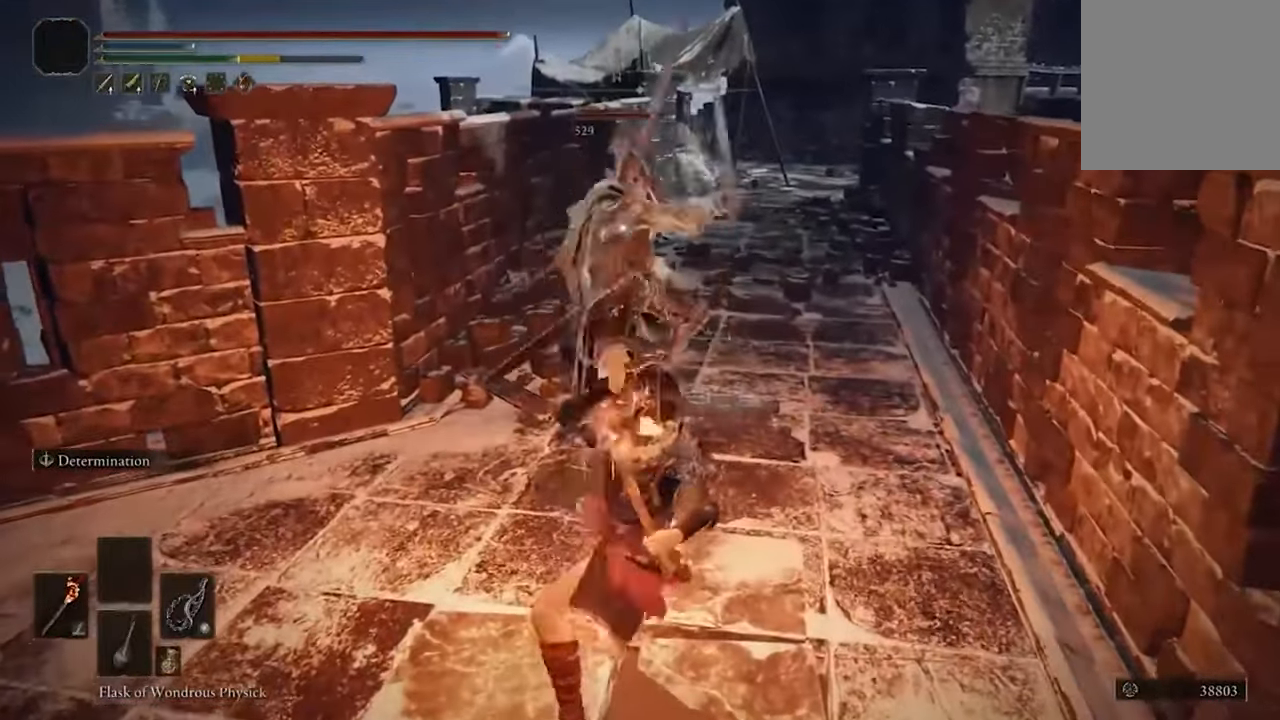
{"buttons": [], "left_stick": "down", "right_stick": "center", "events": [[66, "R1", "up"], [166, "R1", "down"], [266, "R1", "up"], [366, "R1", "down"], [433, "R1", "up"], [433, "left_stick", "down"]]}
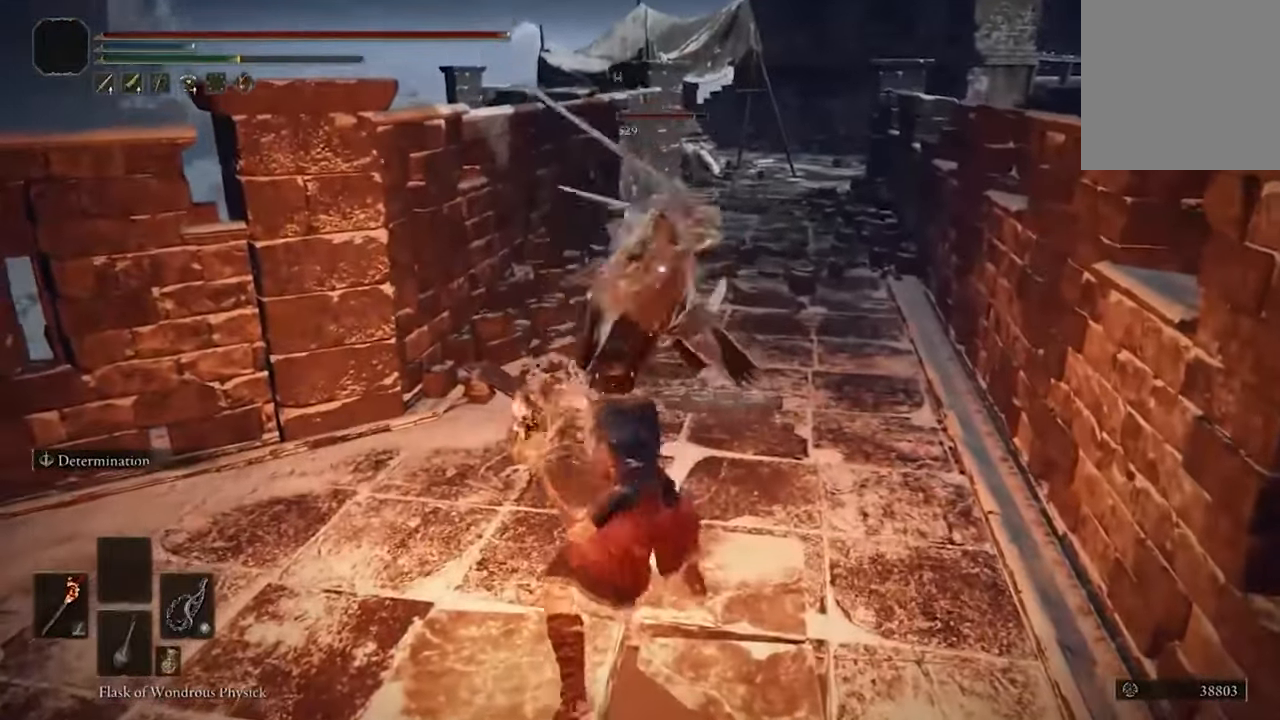
{"buttons": [], "left_stick": "right", "right_stick": "center", "events": [[100, "B", "down"], [300, "B", "up"], [333, "left_stick", "right"], [400, "B", "down"], [500, "B", "up"]]}
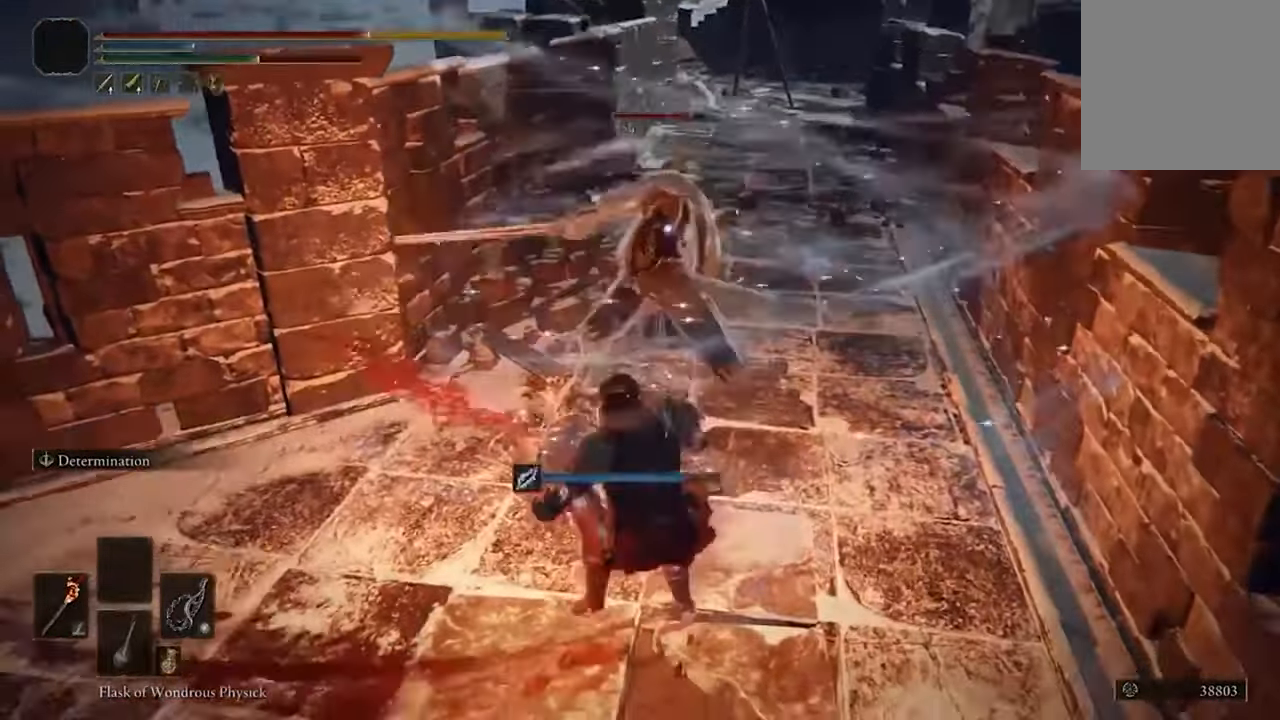
{"buttons": ["B"], "left_stick": "up-right", "right_stick": "center", "events": [[100, "B", "down"], [200, "B", "up"], [266, "B", "down"], [266, "left_stick", "up-right"], [400, "B", "up"], [466, "B", "down"]]}
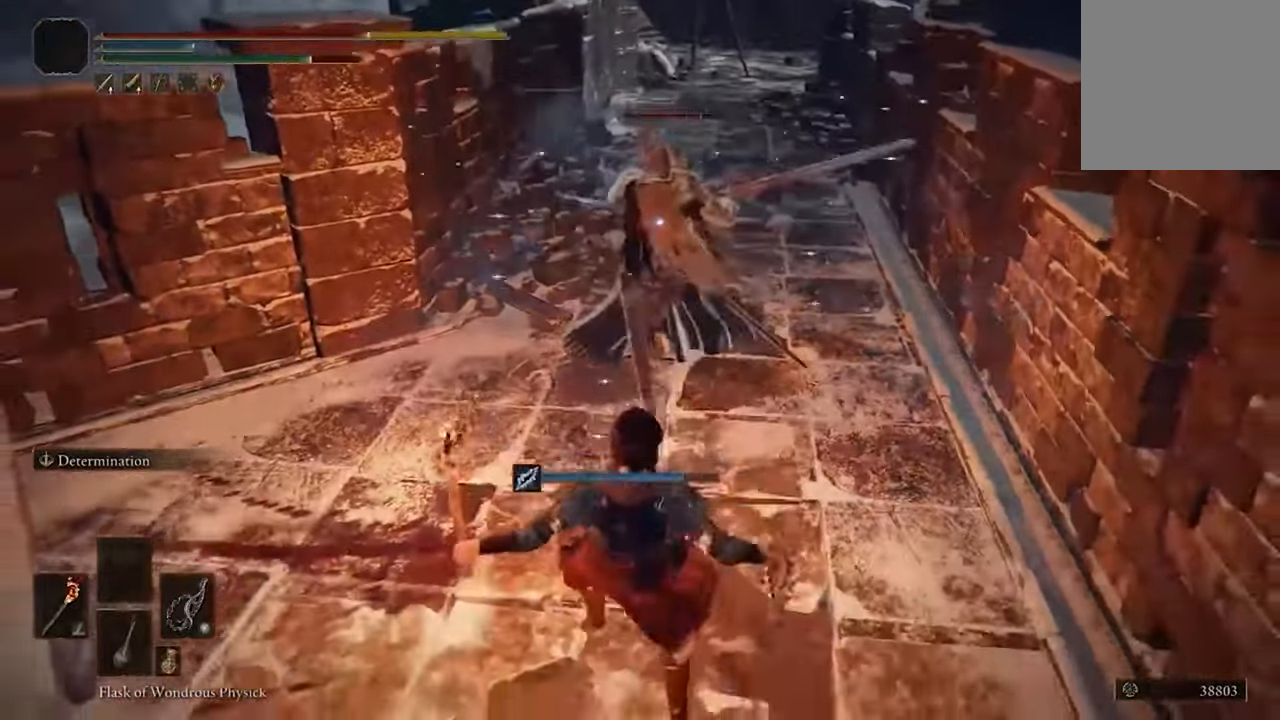
{"buttons": [], "left_stick": "up-right", "right_stick": "center", "events": [[100, "B", "up"], [166, "B", "down"], [266, "B", "up"], [366, "B", "down"], [500, "B", "up"]]}
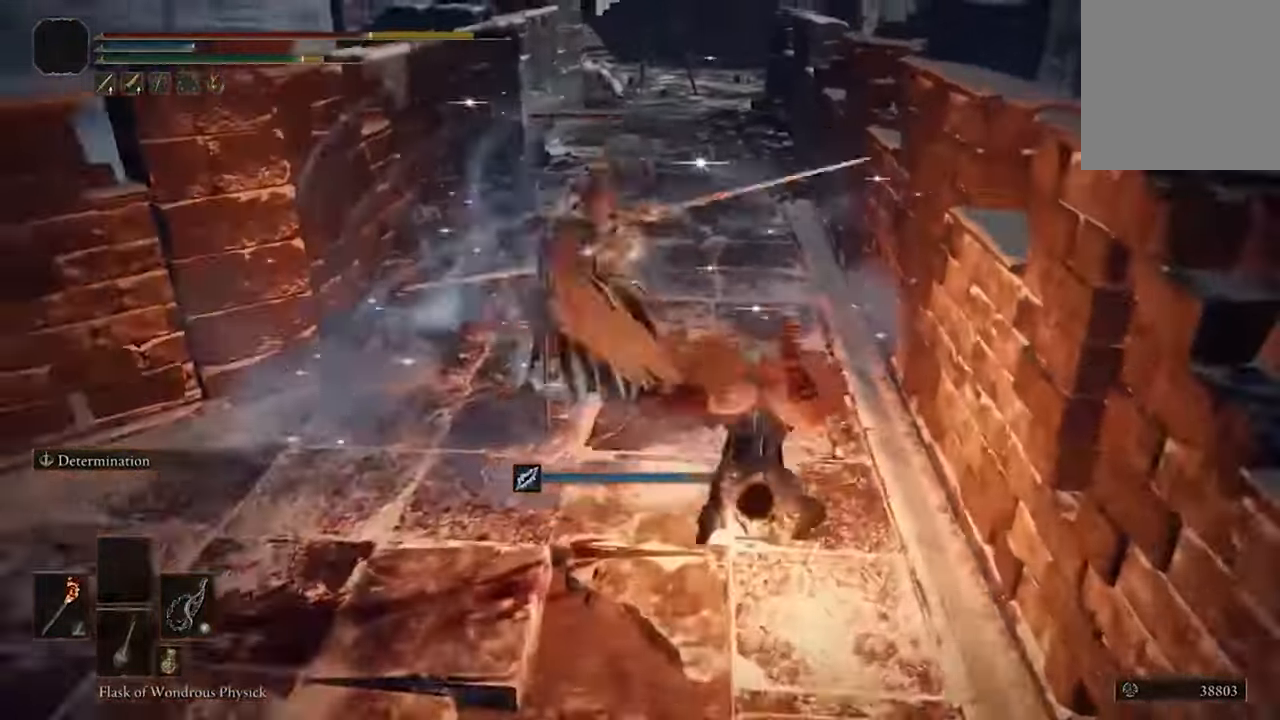
{"buttons": [], "left_stick": "up-right", "right_stick": "center"}